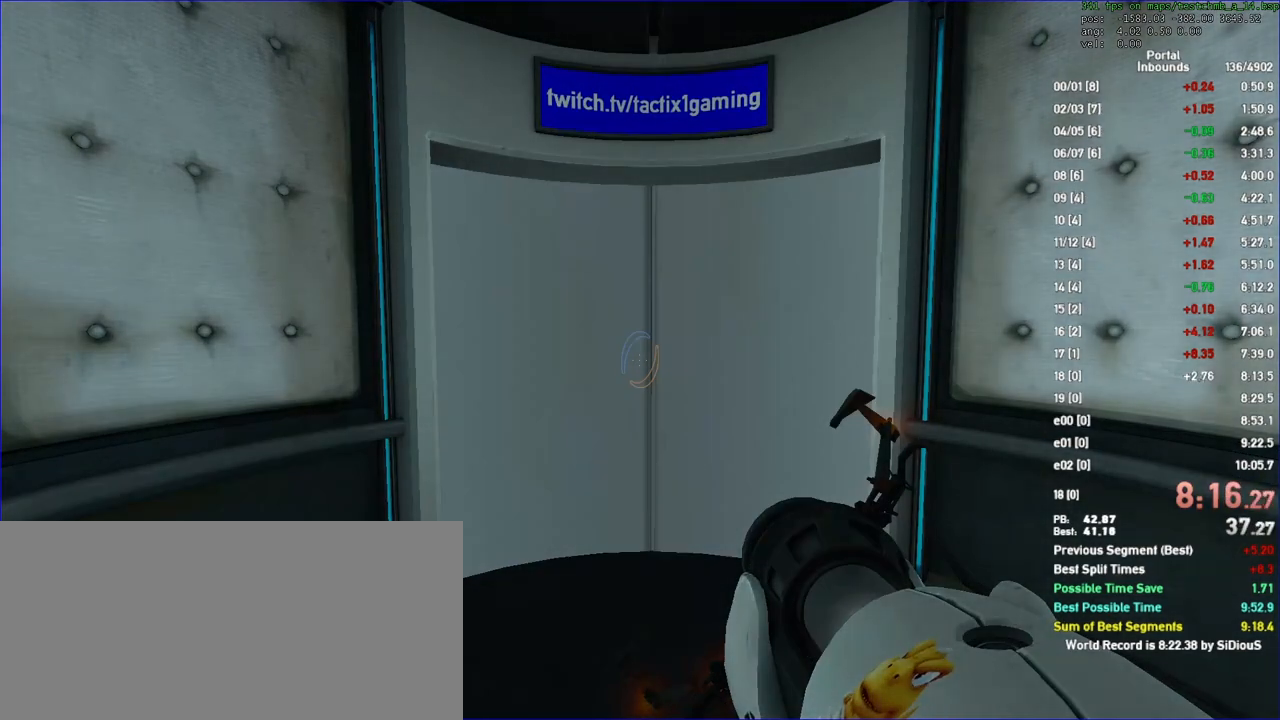
Gameplay with keyboard and mouse; each line is a JSON object with the keys and mouse buttons held at the frame after it. "events" lists presses ("down") and releases ("up") of "a", "d", "duck", "fun", "jump", "load", "reset", "s", "save", "use", "w", "x", "mouse_left", "mouse_wheel" and "mouse_right" between this image and that frame as [ms after this image, input, new state], when the widget could be followed in between. "mouse_left", "mouse_wheel", "mouse_right" = the "left", "wheel", "right" buttons of the "mouse" list. No other keys are recorded. "wheel" means that the mouse wheel is clicked or scrolled. Key names are as the overlay labels them; some are game actions (e.g. jump) rather than physical keys. Not read: mouse_move.
{"keys": ["w"], "mouse": [], "events": [[67, "save", "down"], [133, "save", "up"], [200, "w", "down"]]}
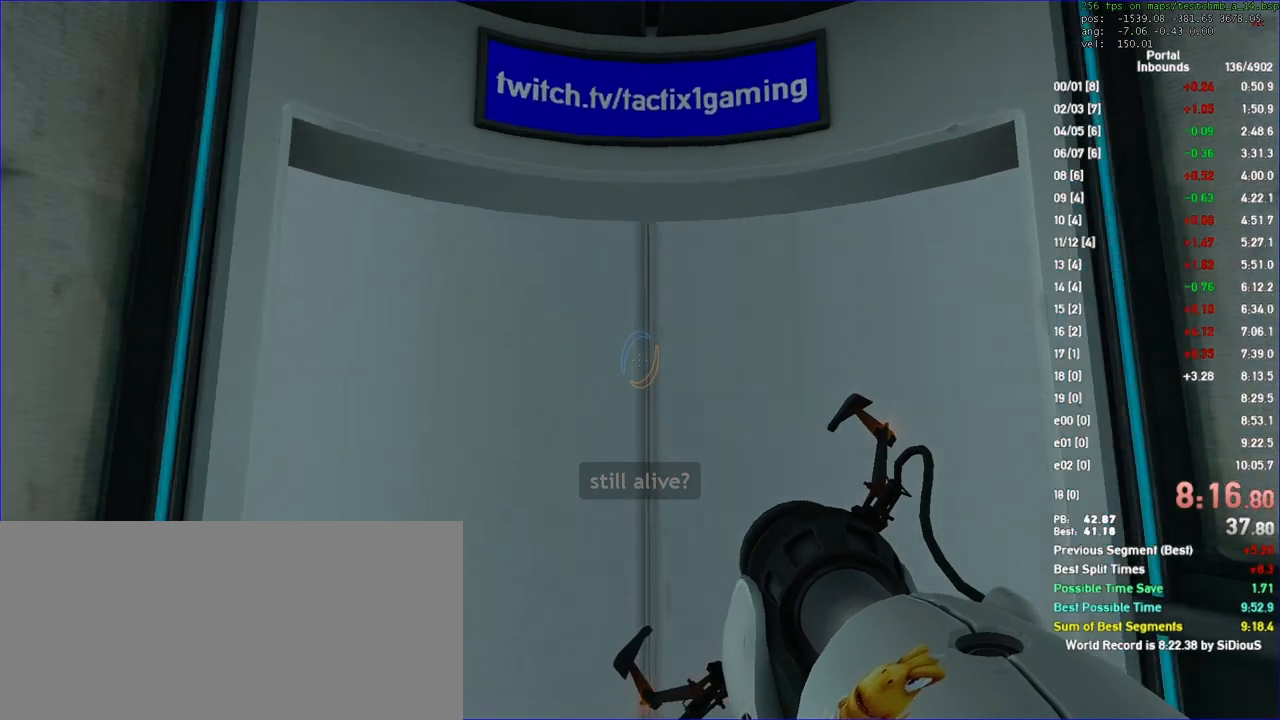
{"keys": ["save"], "mouse": [], "events": [[333, "w", "up"], [467, "save", "down"]]}
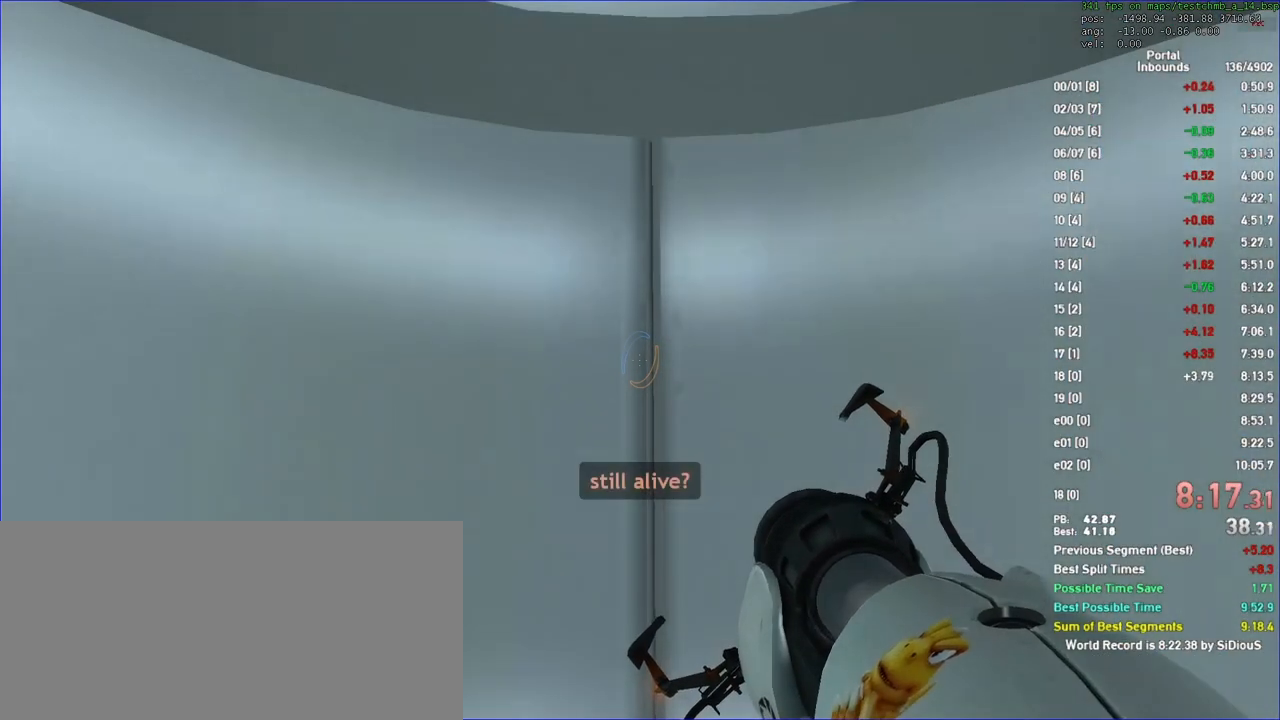
{"keys": [], "mouse": [], "events": [[67, "save", "up"], [133, "save", "down"], [200, "save", "up"]]}
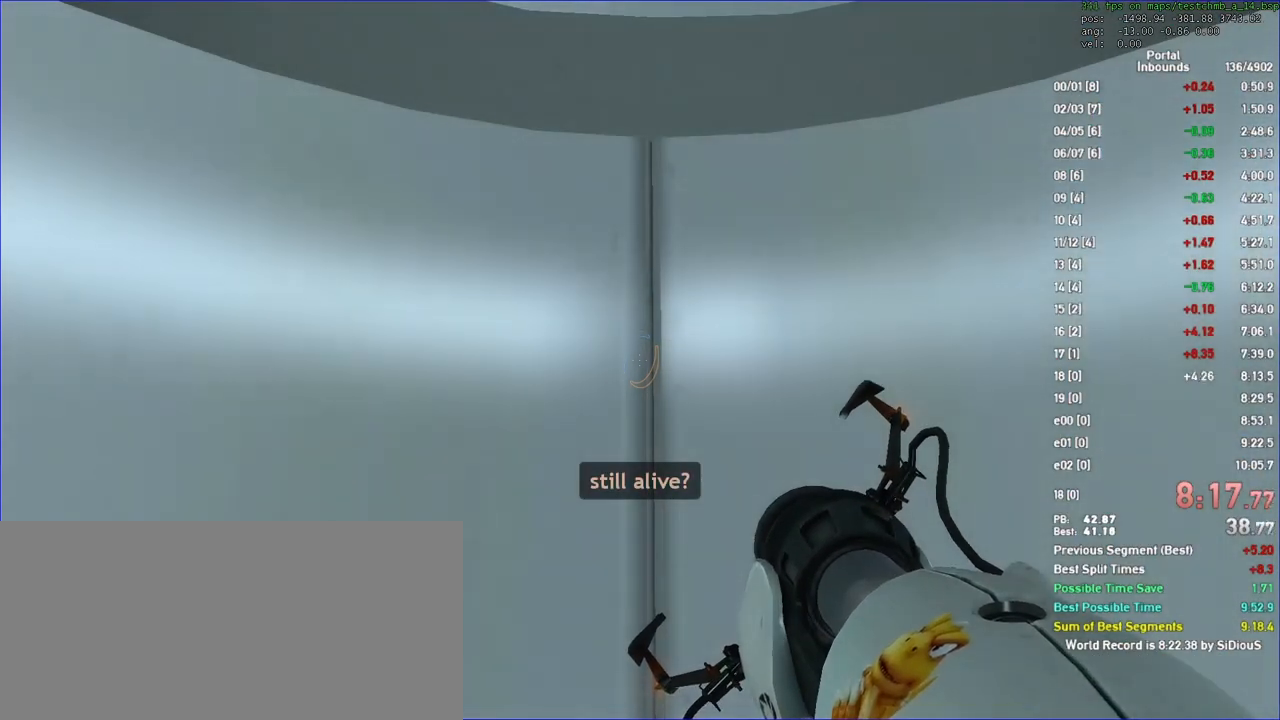
{"keys": [], "mouse": [], "events": []}
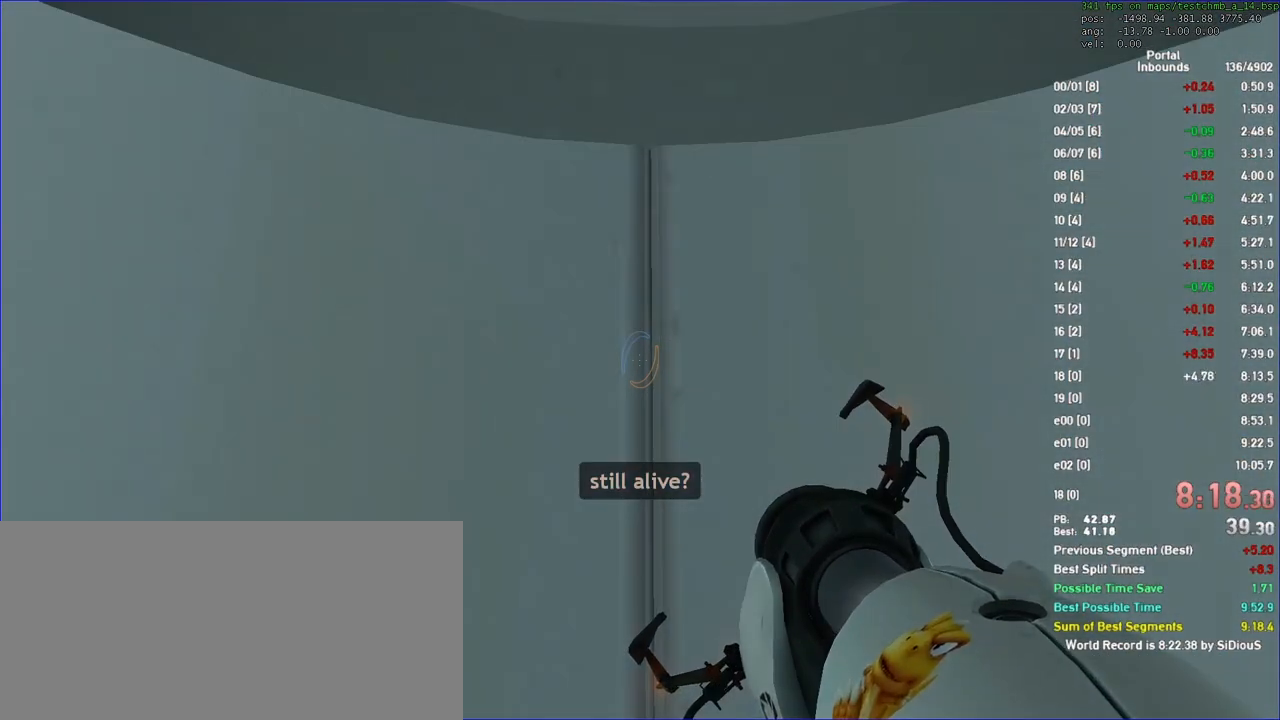
{"keys": [], "mouse": [], "events": []}